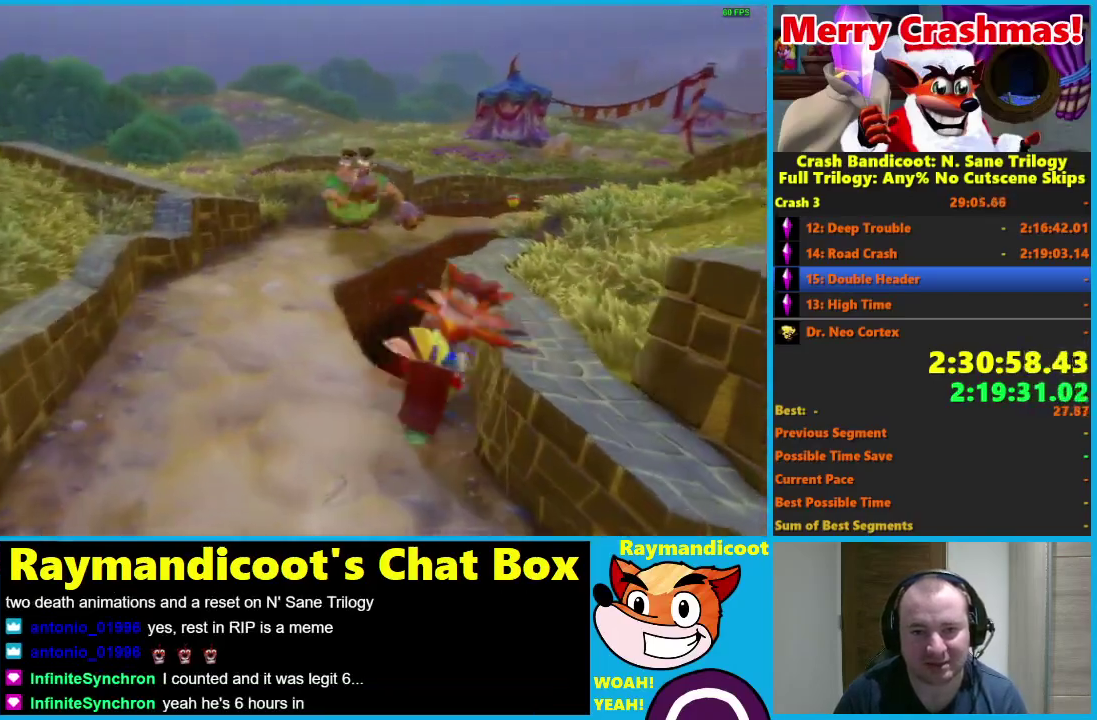
Gameplay with a controller (Xbox layout); each line is a JSON object with the inputs held at the frame after it. "events" lists button and stick changes between this image and that frame as [ms after this image, input, new state], when the widget could be followed in between.
{"buttons": [], "left_stick": "up-right", "right_stick": "center"}
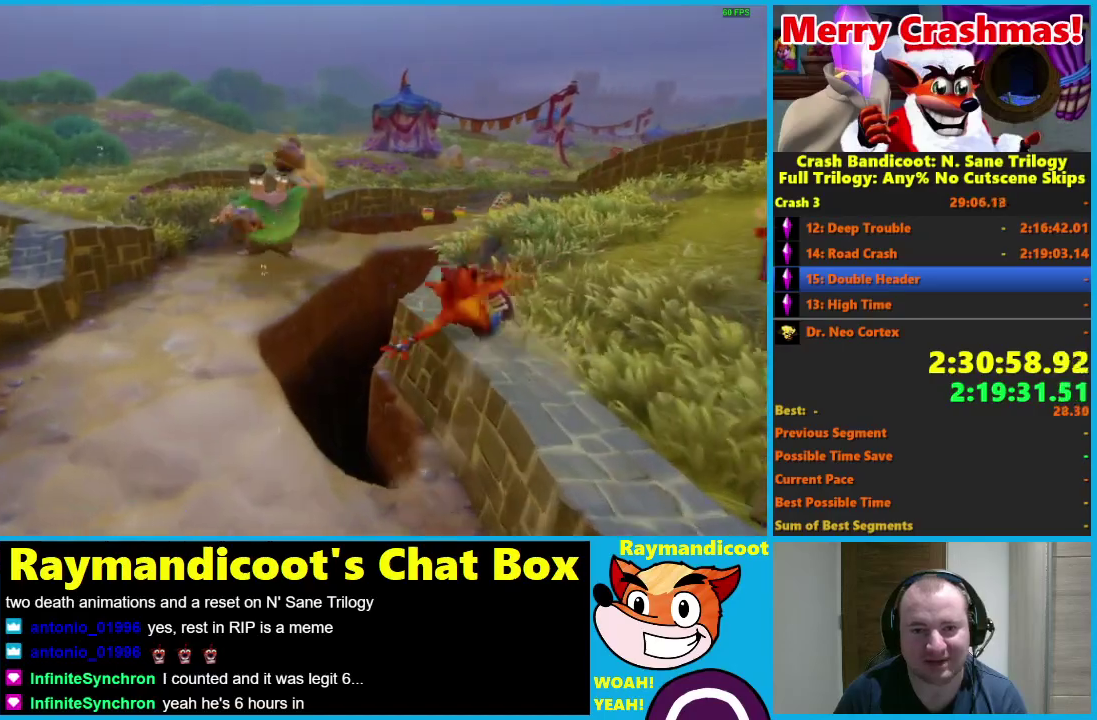
{"buttons": [], "left_stick": "up-right", "right_stick": "center", "events": [[150, "X", "down"], [233, "X", "up"]]}
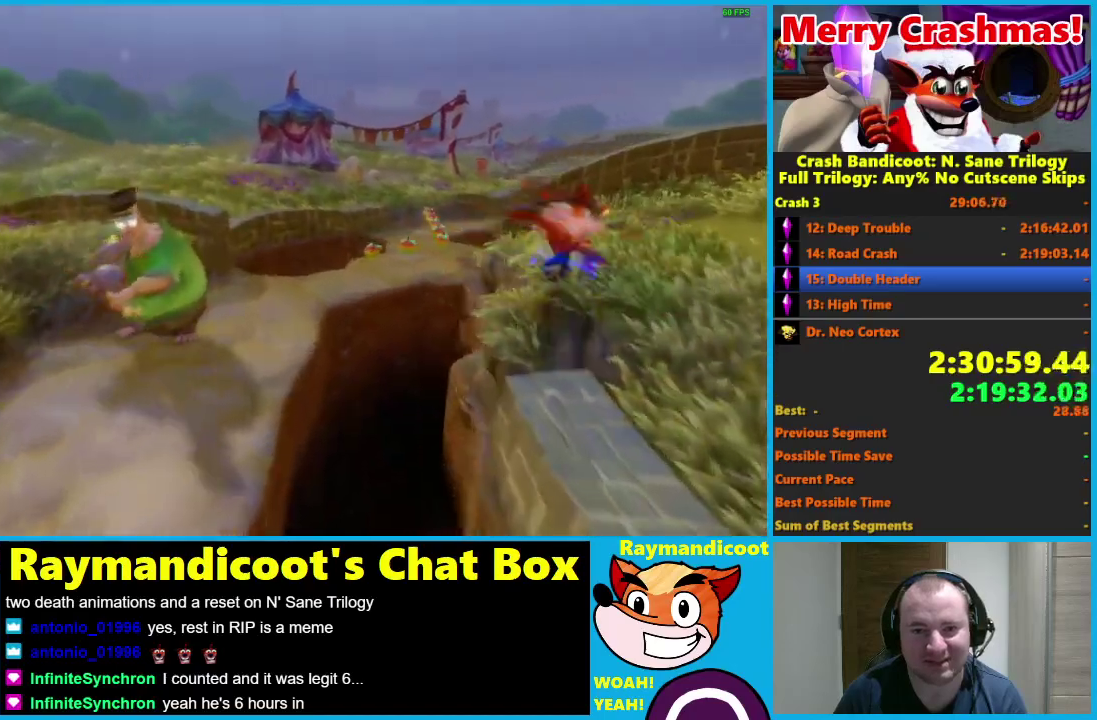
{"buttons": [], "left_stick": "up", "right_stick": "center", "events": [[117, "R1", "down"], [200, "R1", "up"], [333, "X", "down"], [433, "X", "up"], [433, "left_stick", "up"]]}
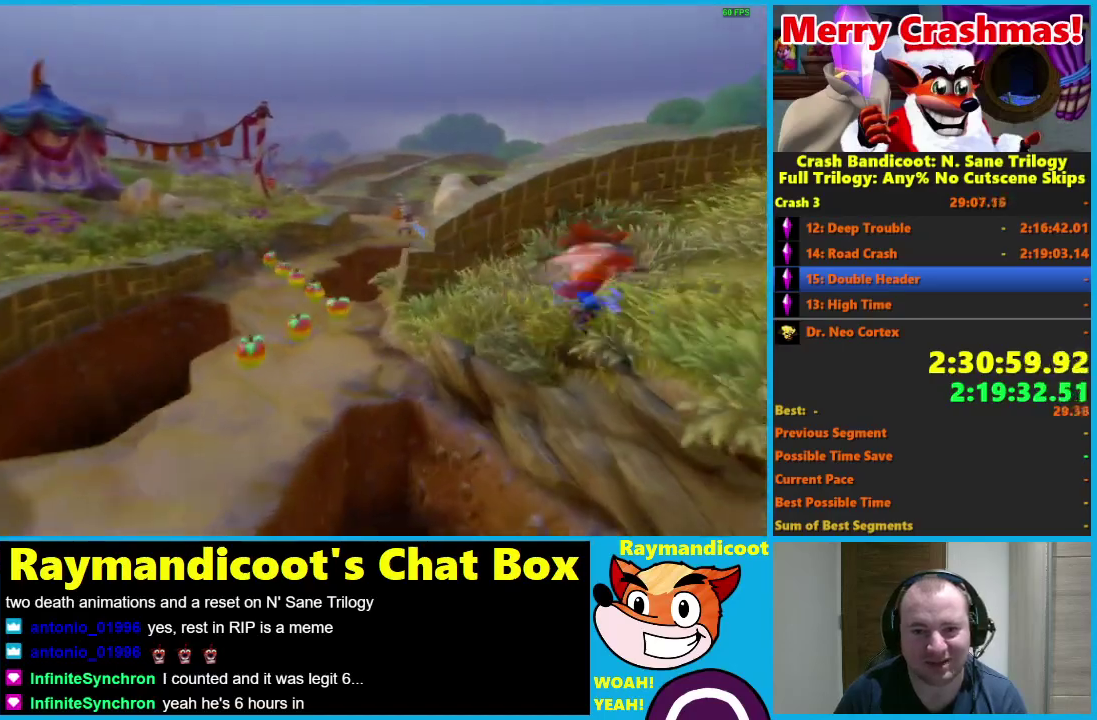
{"buttons": ["R1"], "left_stick": "up-left", "right_stick": "center", "events": [[67, "left_stick", "up-left"], [450, "R1", "down"]]}
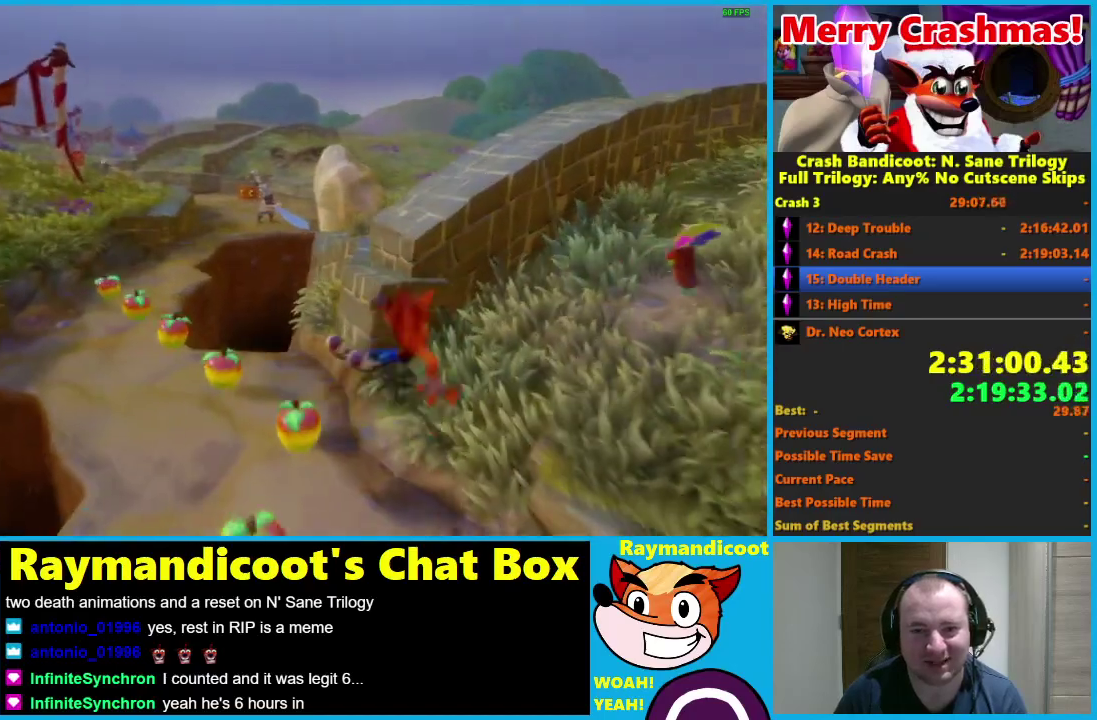
{"buttons": [], "left_stick": "up-left", "right_stick": "center", "events": [[50, "A", "down"], [450, "A", "up"], [467, "R1", "up"]]}
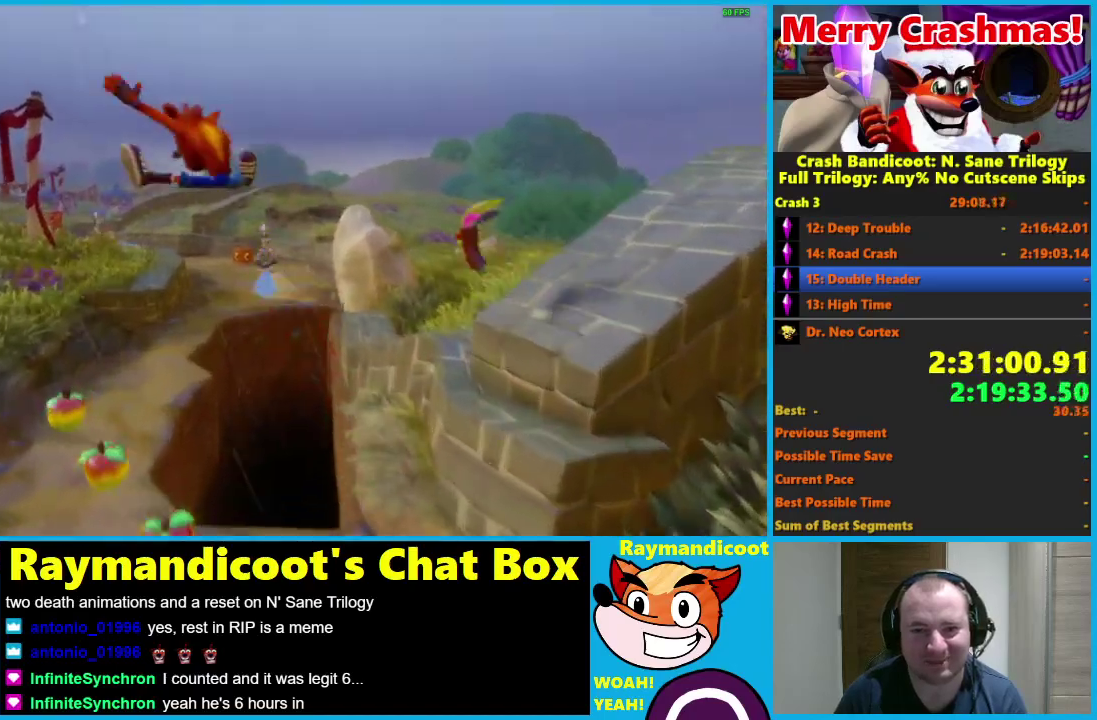
{"buttons": ["R1"], "left_stick": "up", "right_stick": "center", "events": [[417, "left_stick", "up"], [467, "R1", "down"]]}
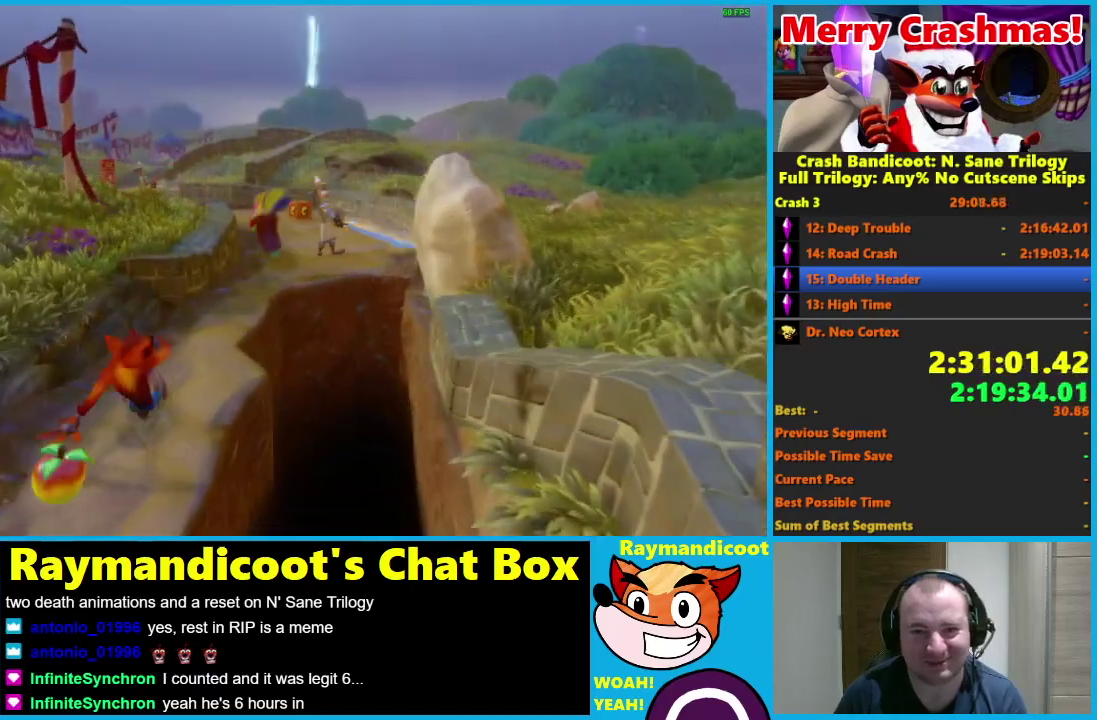
{"buttons": [], "left_stick": "up", "right_stick": "center", "events": [[67, "R1", "up"], [200, "X", "down"], [300, "X", "up"]]}
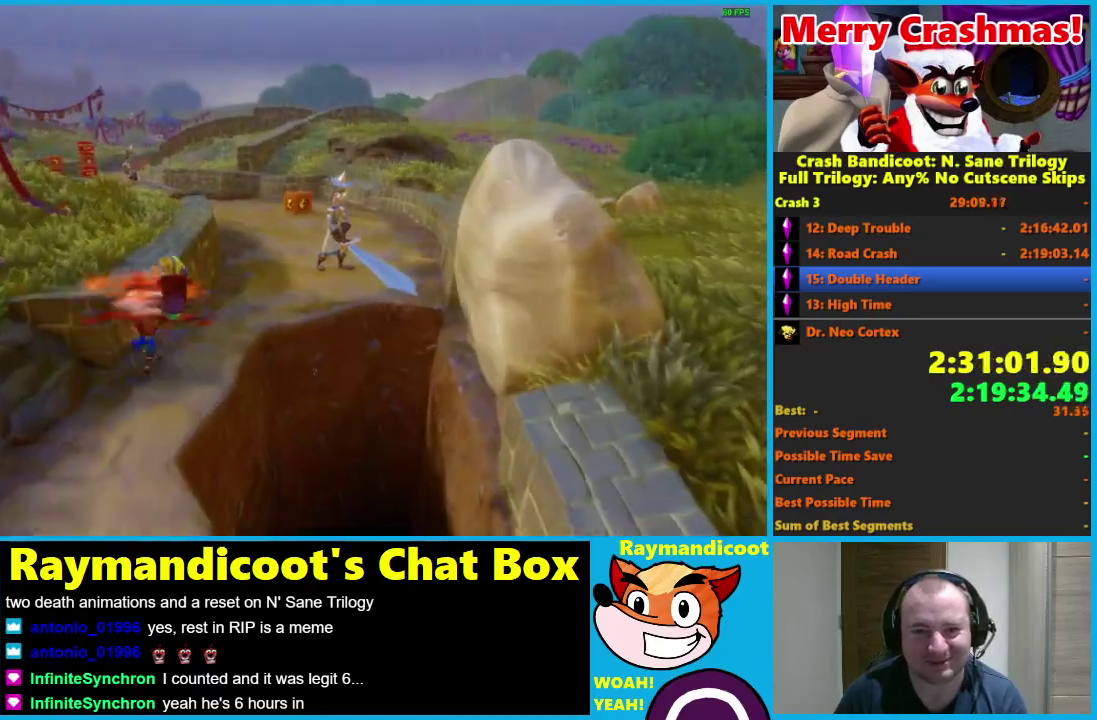
{"buttons": ["X", "R1"], "left_stick": "up", "right_stick": "center", "events": [[433, "R1", "down"], [467, "X", "down"]]}
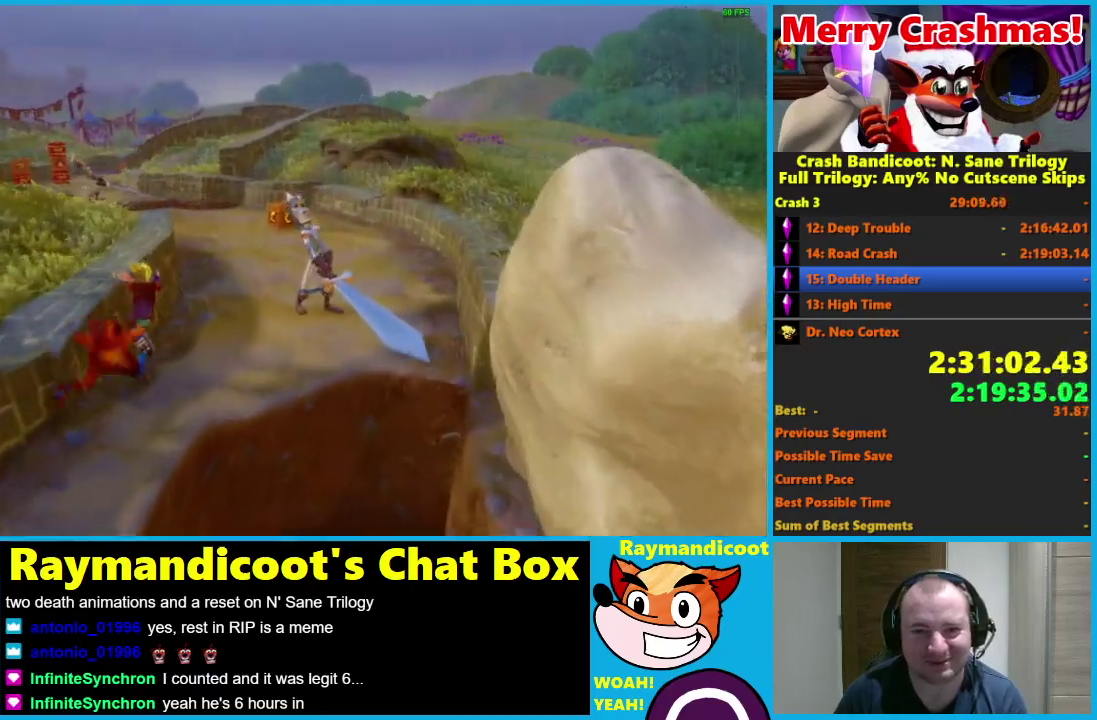
{"buttons": ["R1"], "left_stick": "up", "right_stick": "center", "events": [[33, "A", "down"], [50, "left_stick", "up-left"], [100, "R1", "up"], [117, "X", "up"], [133, "A", "up"], [250, "left_stick", "up"], [483, "R1", "down"]]}
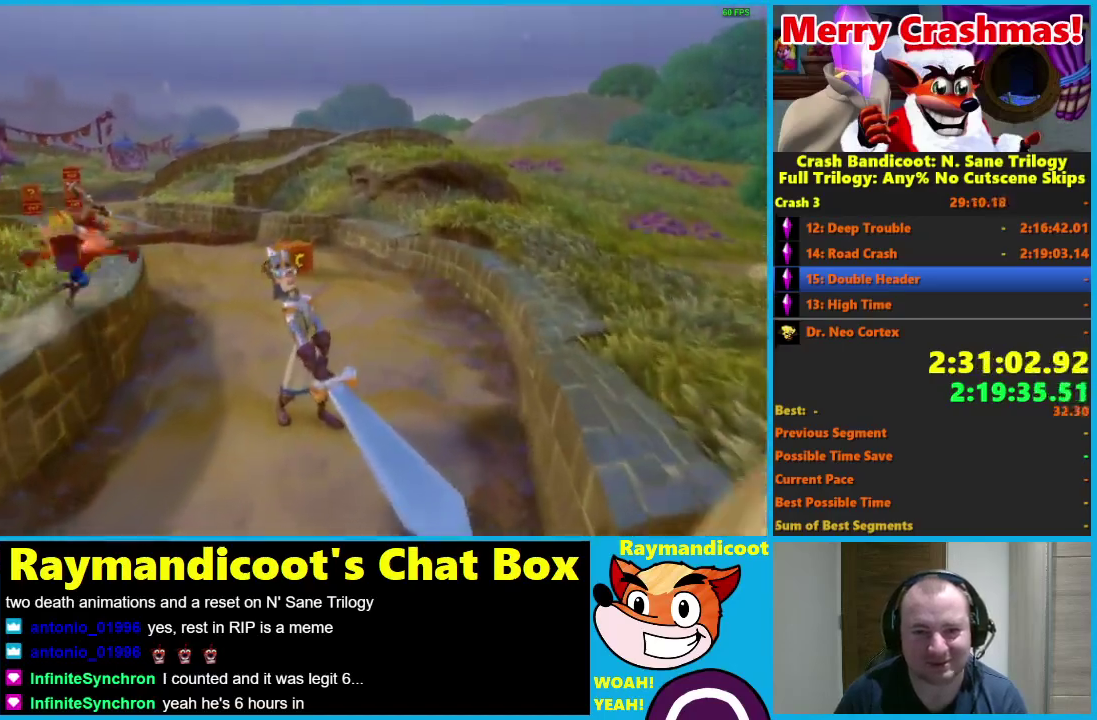
{"buttons": [], "left_stick": "up-left", "right_stick": "center", "events": [[100, "R1", "up"], [267, "X", "down"], [383, "X", "up"], [400, "left_stick", "up-left"]]}
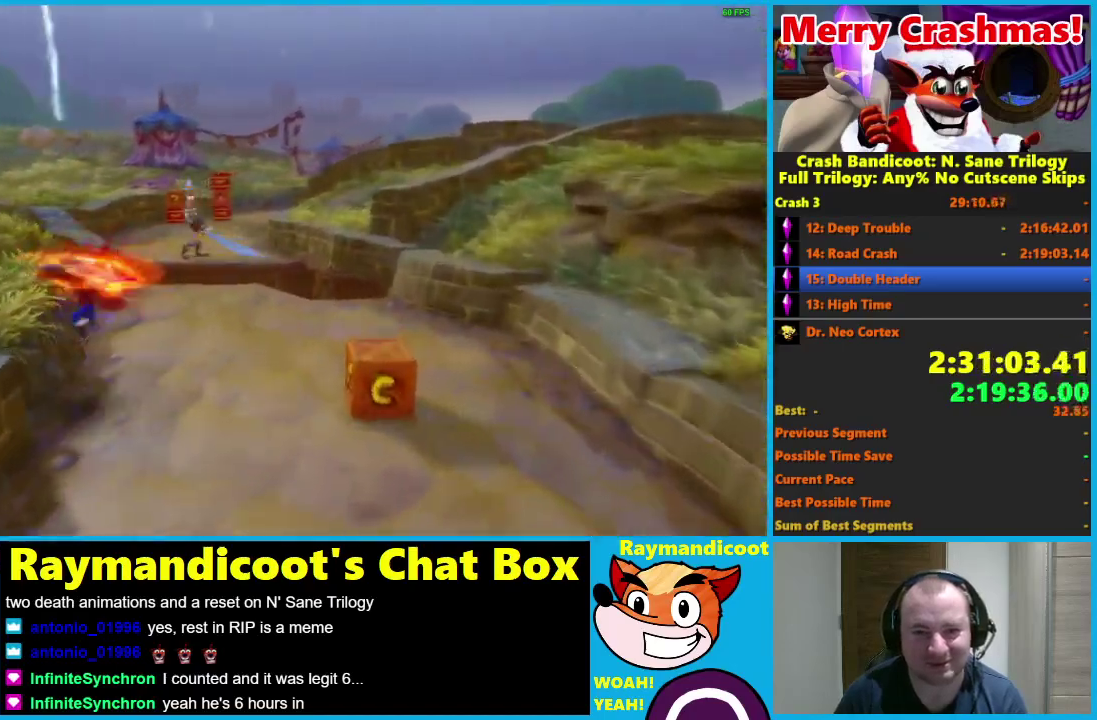
{"buttons": ["R1"], "left_stick": "up", "right_stick": "center", "events": [[333, "left_stick", "up"], [433, "R1", "down"]]}
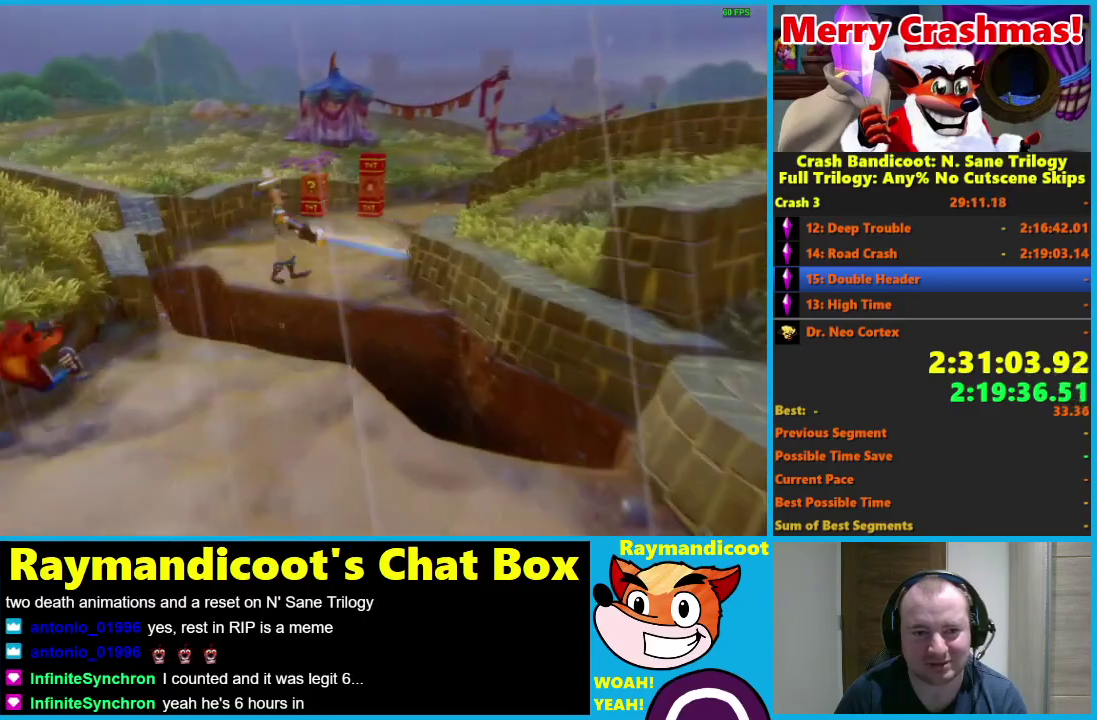
{"buttons": [], "left_stick": "up", "right_stick": "center", "events": [[33, "A", "down"], [100, "left_stick", "up-left"], [150, "A", "up"], [183, "R1", "up"], [417, "left_stick", "up"]]}
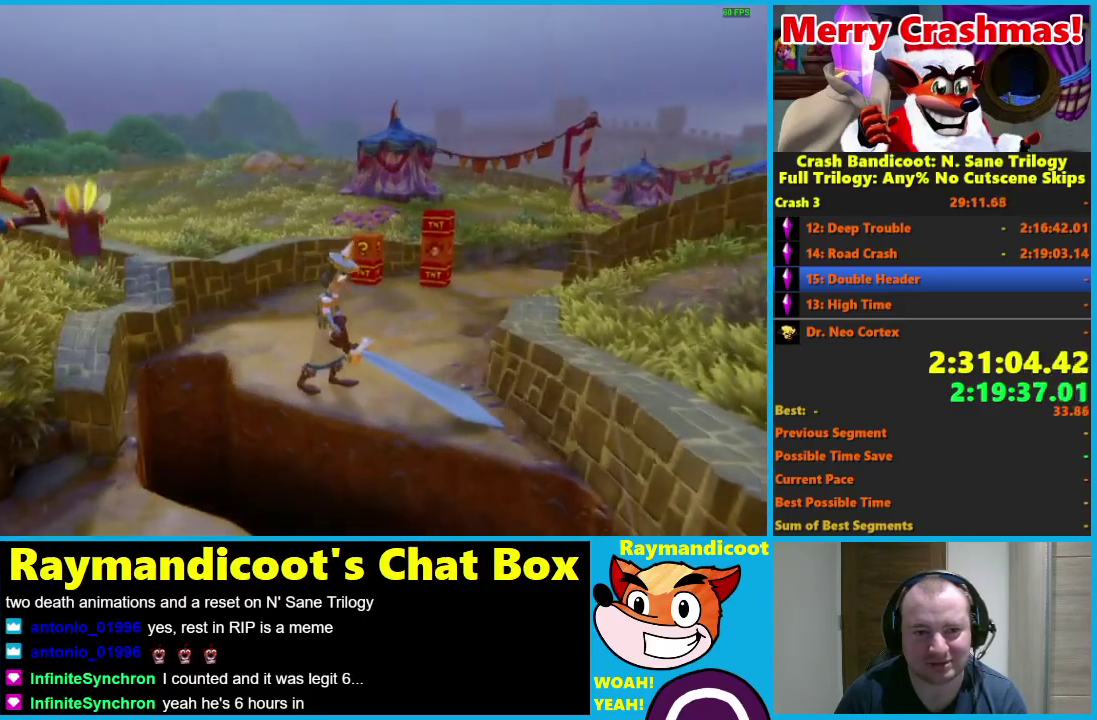
{"buttons": ["A", "R1"], "left_stick": "up-right", "right_stick": "center", "events": [[167, "left_stick", "up-right"], [217, "R1", "down"], [333, "A", "down"]]}
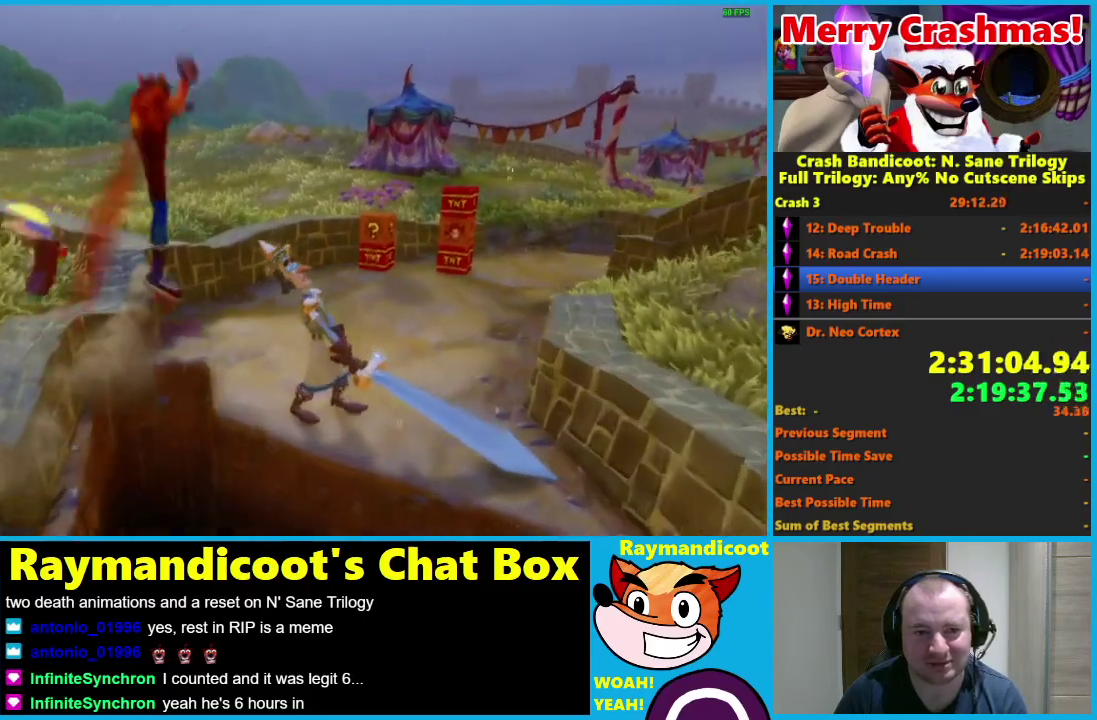
{"buttons": [], "left_stick": "up-right", "right_stick": "center", "events": [[283, "A", "up"], [317, "R1", "up"]]}
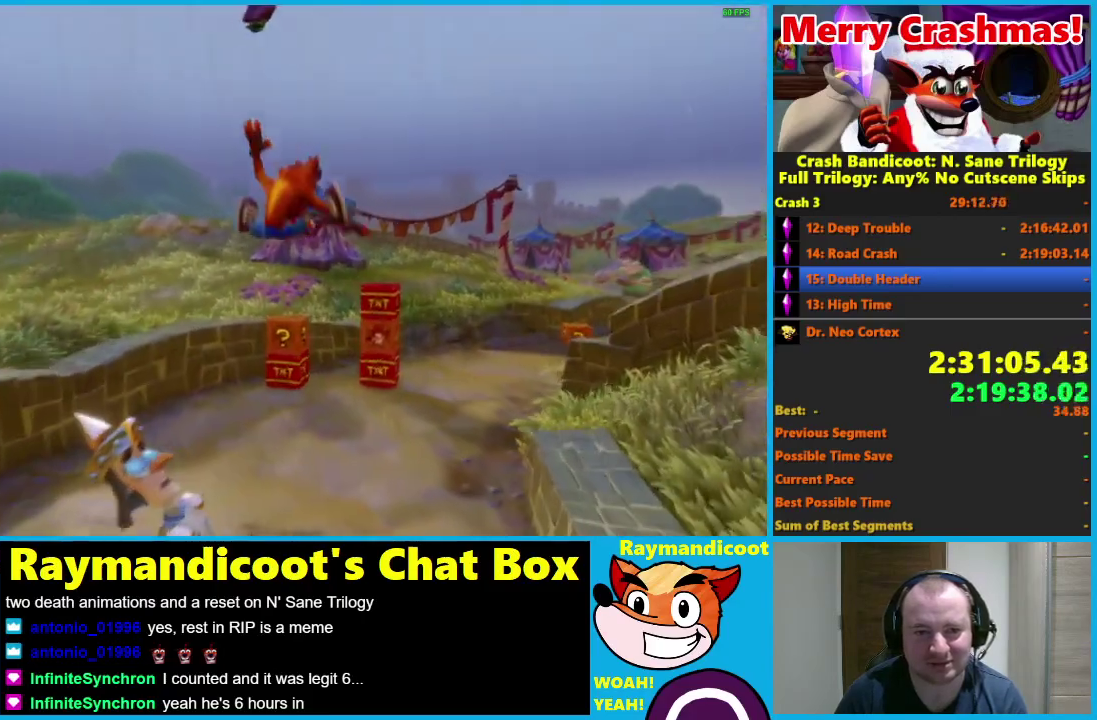
{"buttons": ["A", "R1"], "left_stick": "up-right", "right_stick": "center", "events": [[283, "R1", "down"], [450, "A", "down"]]}
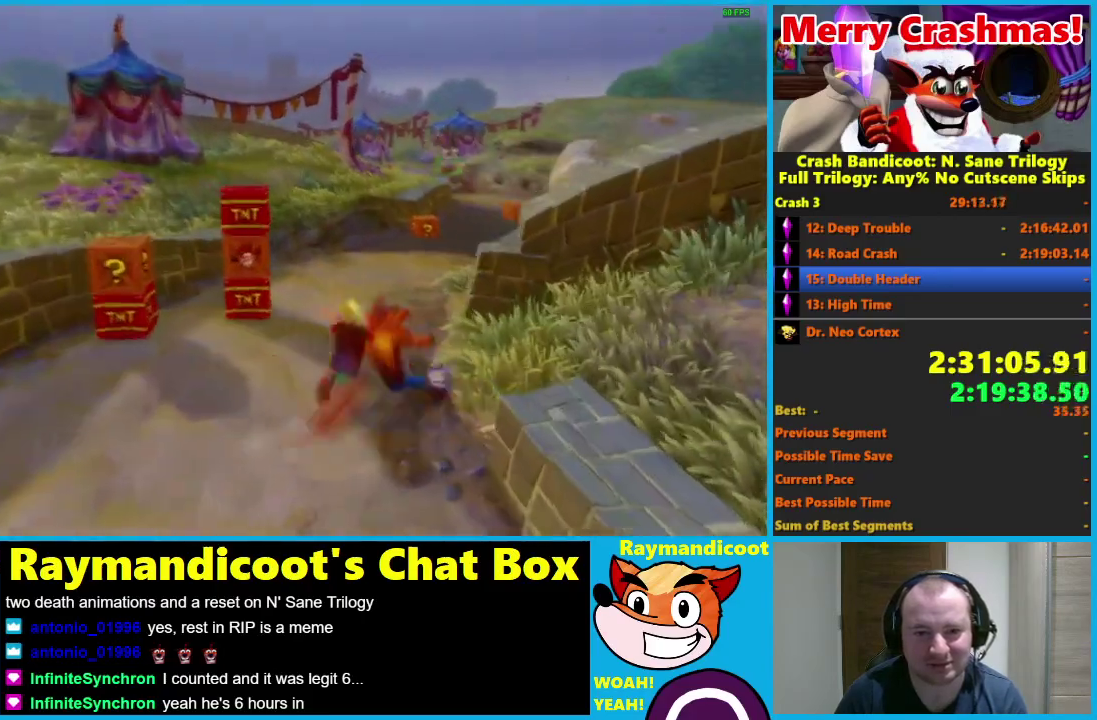
{"buttons": [], "left_stick": "up", "right_stick": "center", "events": [[317, "A", "up"], [333, "R1", "up"], [350, "left_stick", "up"]]}
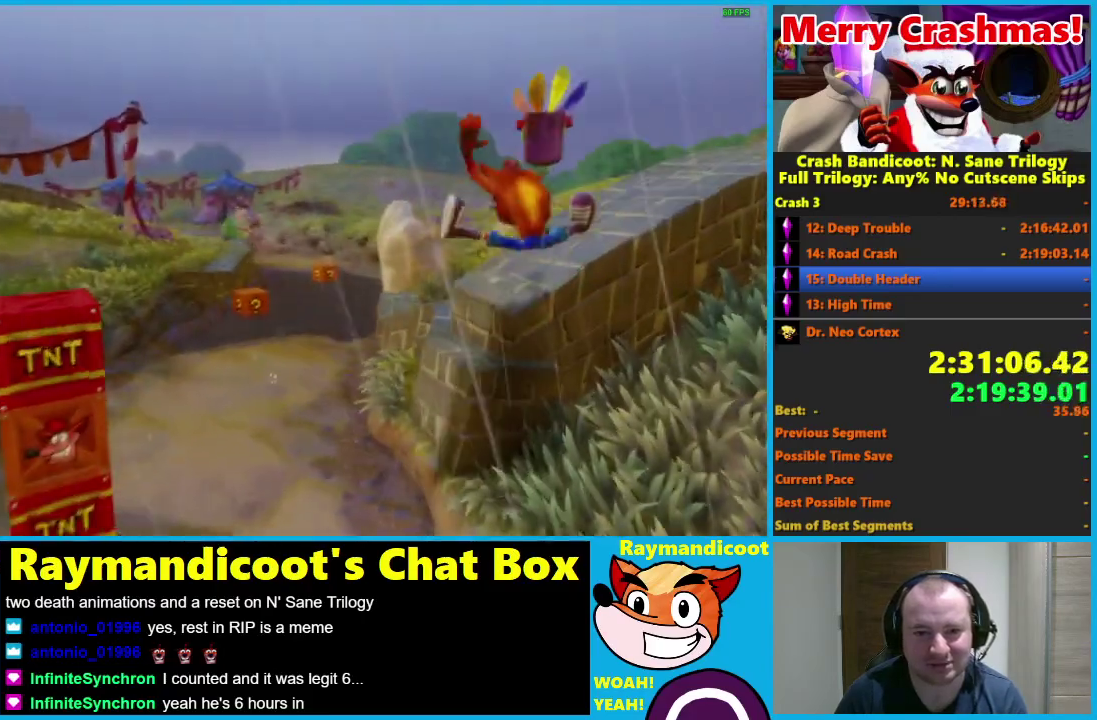
{"buttons": [], "left_stick": "up-left", "right_stick": "center", "events": [[83, "R1", "down"], [200, "R1", "up"], [367, "X", "down"], [433, "left_stick", "up-left"], [500, "X", "up"]]}
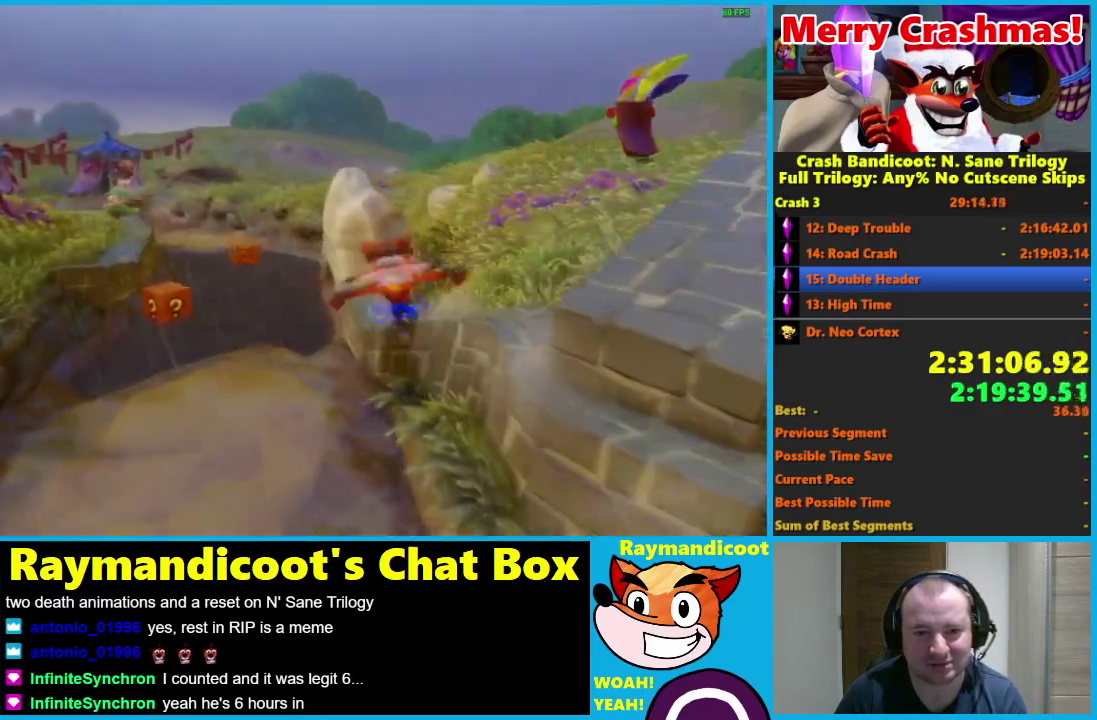
{"buttons": ["R1"], "left_stick": "up-left", "right_stick": "center", "events": [[383, "R1", "down"]]}
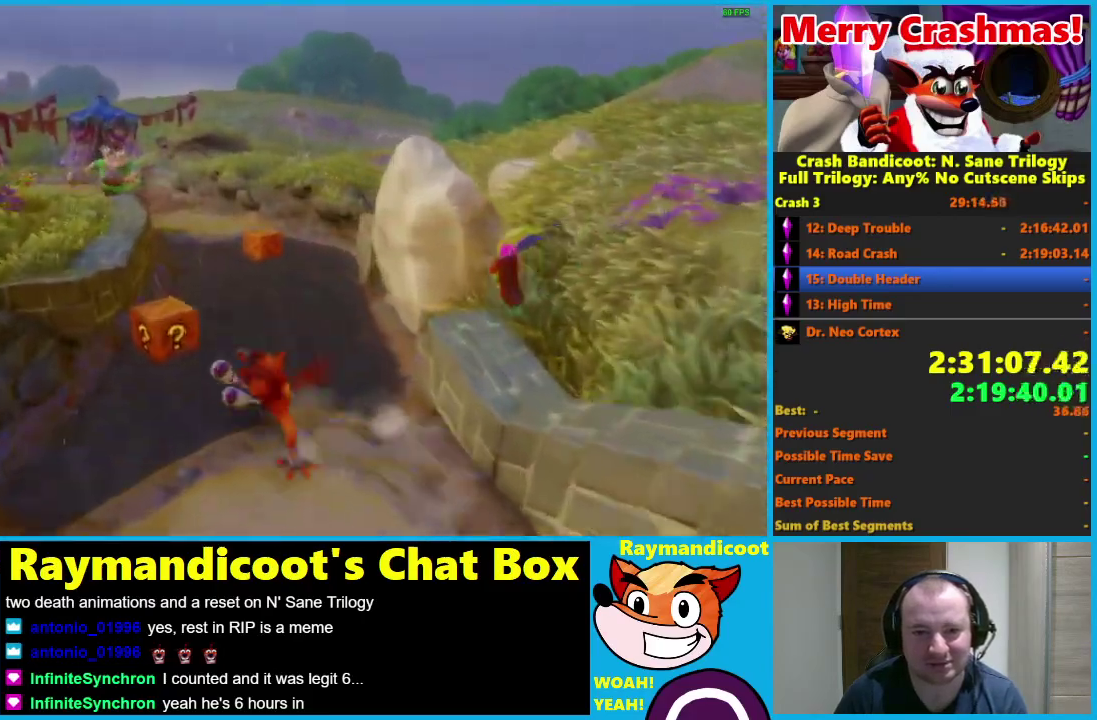
{"buttons": [], "left_stick": "up", "right_stick": "center", "events": [[17, "R1", "up"], [133, "left_stick", "up"], [150, "X", "down"], [217, "X", "up"]]}
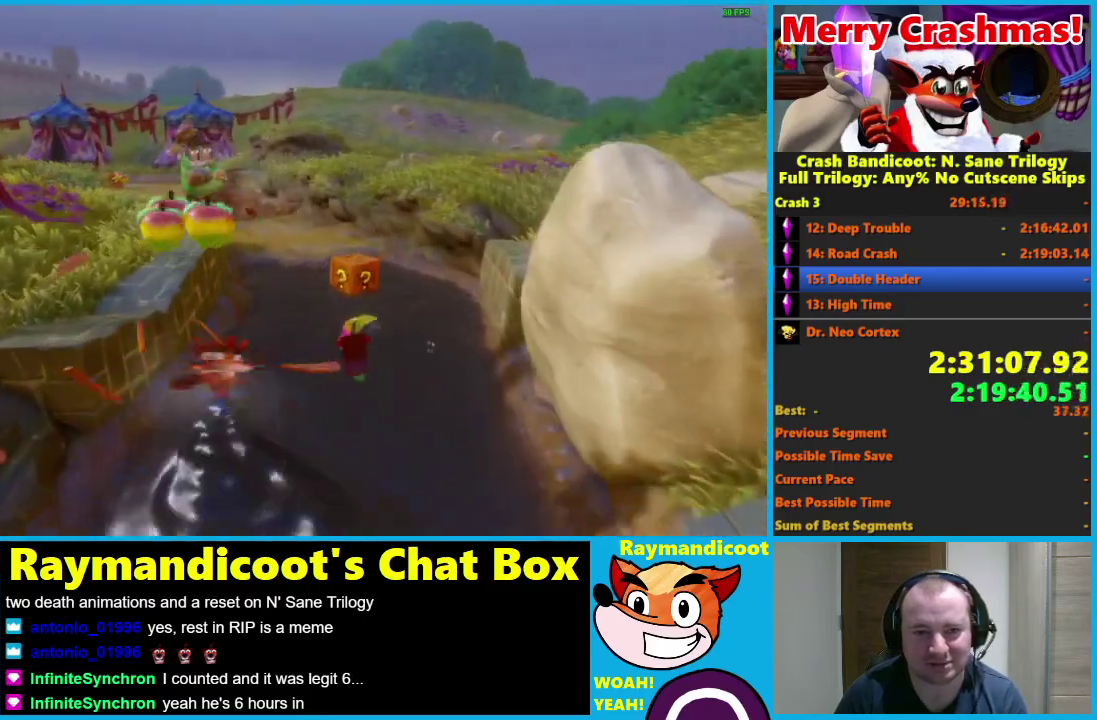
{"buttons": ["A", "X", "R1"], "left_stick": "up", "right_stick": "center", "events": [[417, "R1", "down"], [450, "X", "down"], [500, "A", "down"]]}
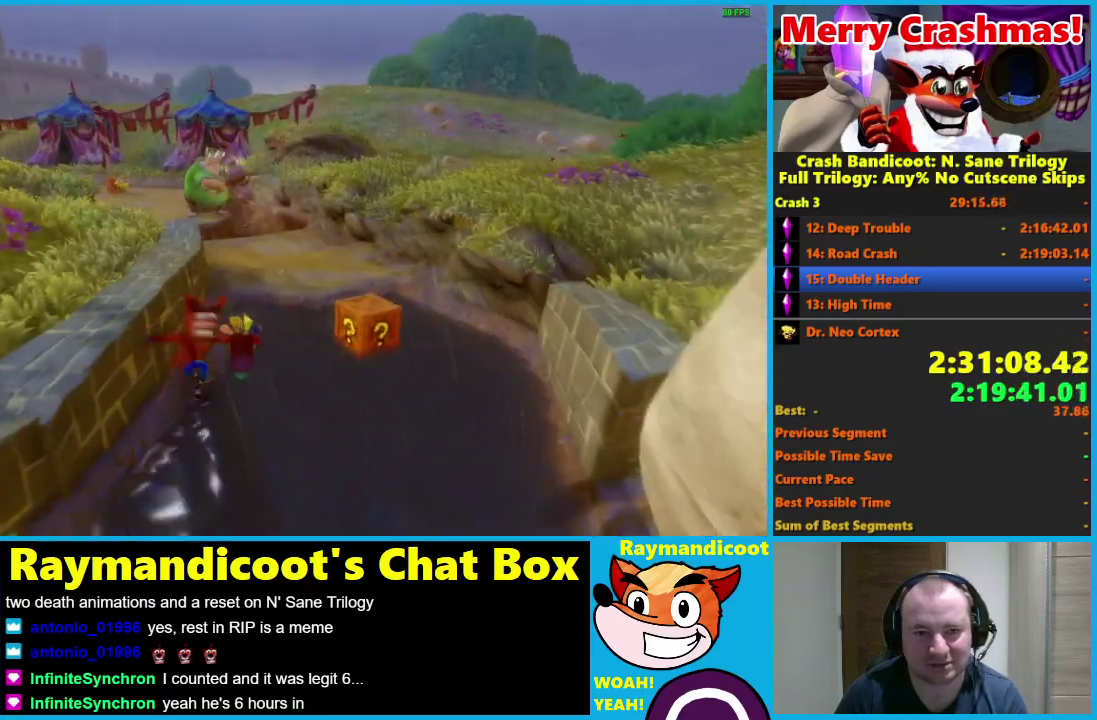
{"buttons": ["R1"], "left_stick": "up-left", "right_stick": "center", "events": [[33, "left_stick", "up-left"], [117, "R1", "up"], [133, "A", "up"], [133, "X", "up"], [417, "R1", "down"]]}
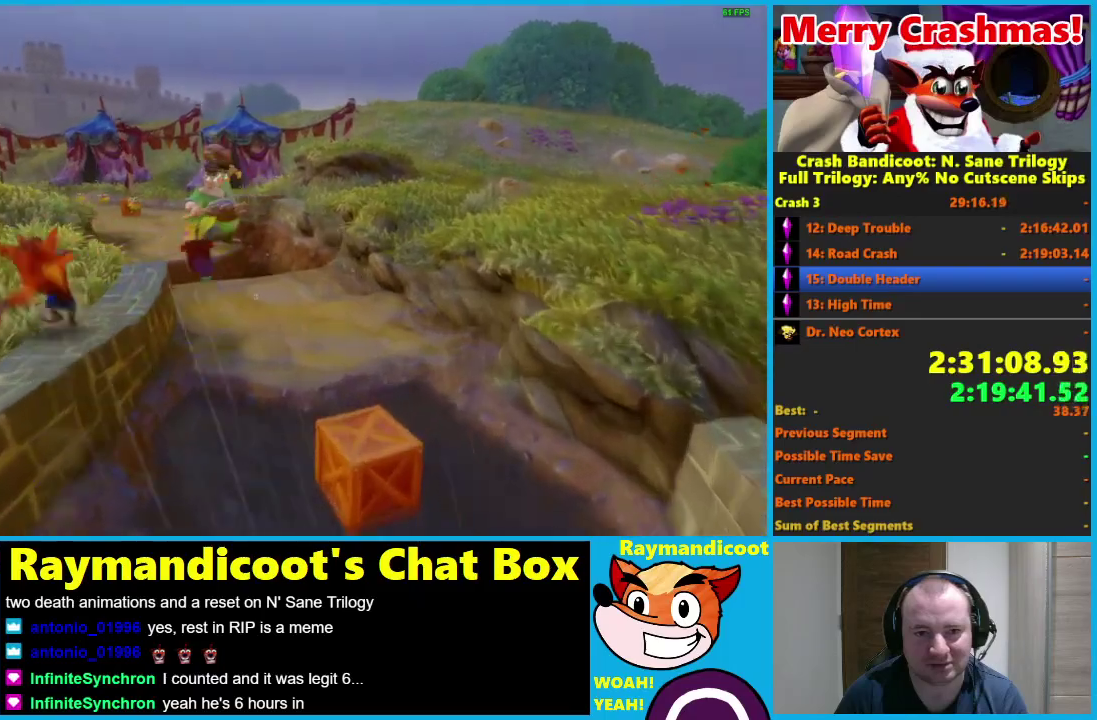
{"buttons": [], "left_stick": "up-left", "right_stick": "center", "events": [[33, "R1", "up"], [217, "X", "down"], [300, "X", "up"]]}
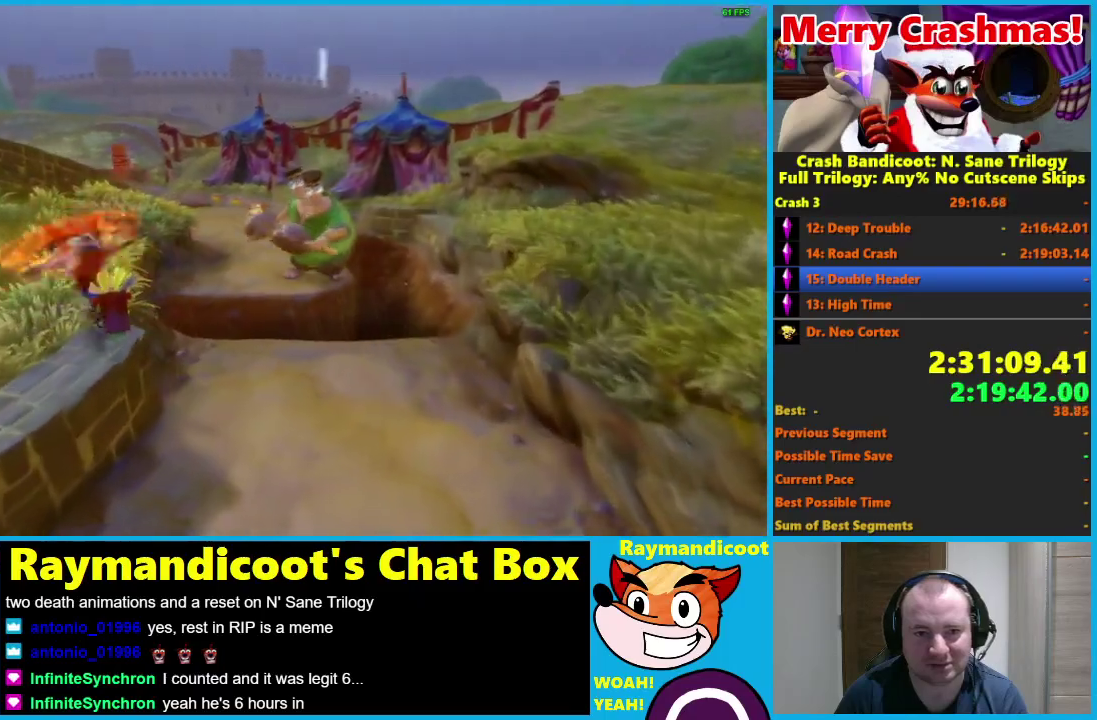
{"buttons": ["X"], "left_stick": "up", "right_stick": "center", "events": [[183, "R1", "down"], [317, "R1", "up"], [333, "left_stick", "up"], [500, "X", "down"]]}
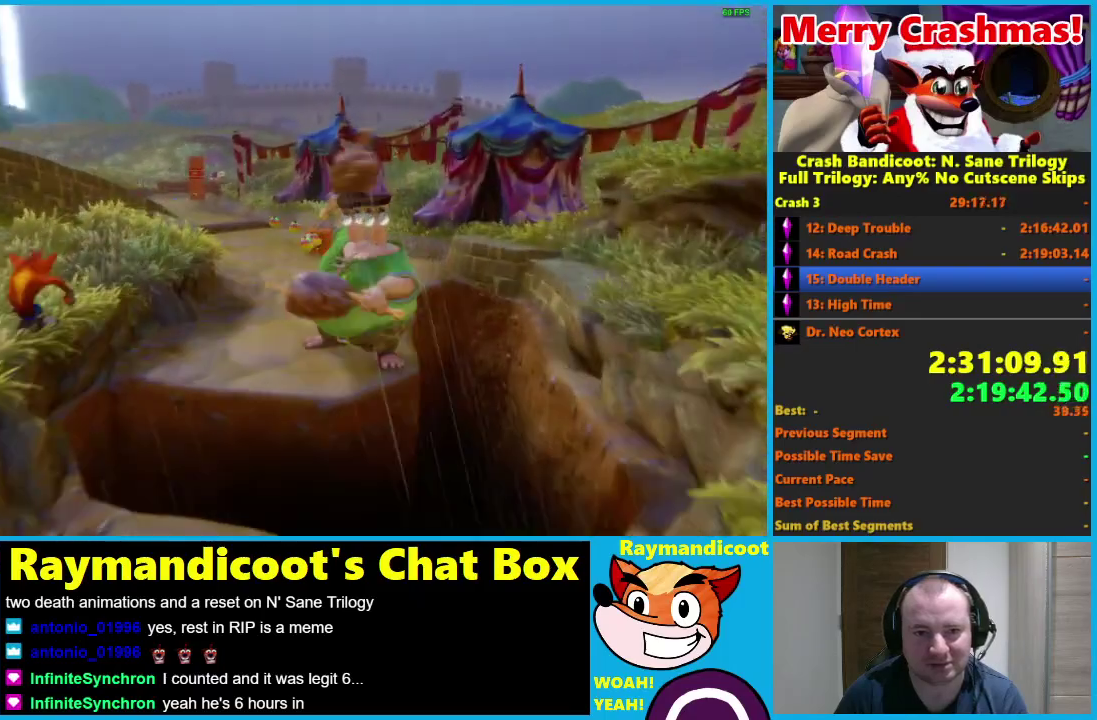
{"buttons": ["R1"], "left_stick": "up", "right_stick": "center", "events": [[100, "X", "up"], [450, "R1", "down"]]}
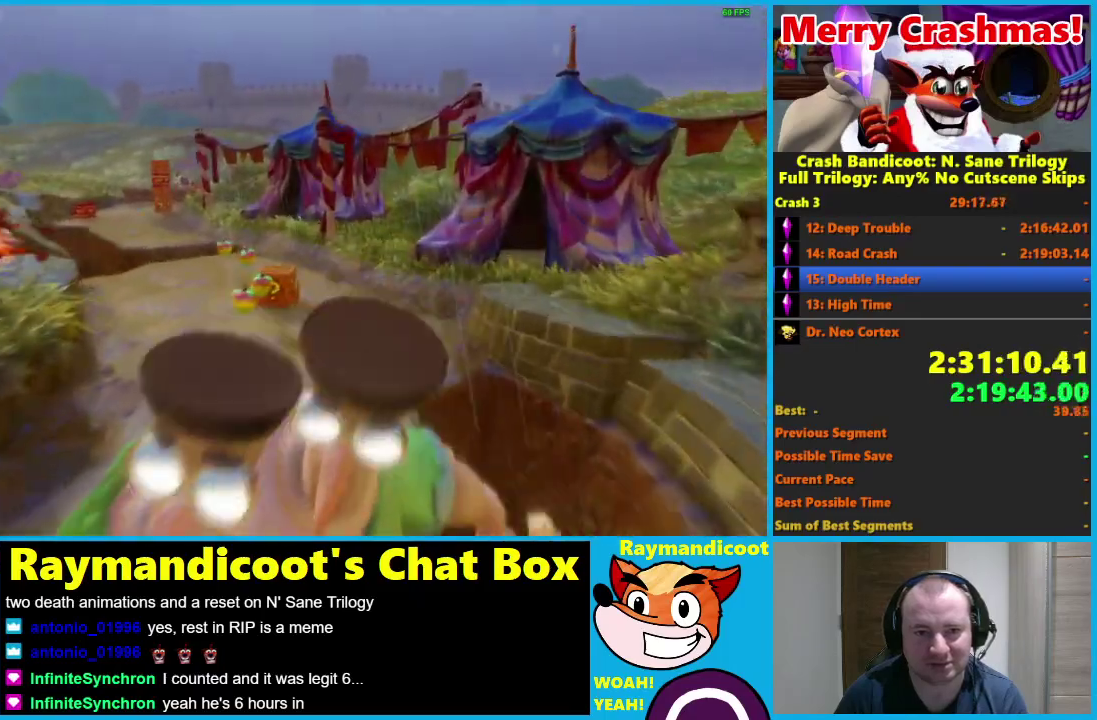
{"buttons": [], "left_stick": "up-left", "right_stick": "center", "events": [[67, "R1", "up"], [167, "left_stick", "up-left"], [217, "X", "down"], [317, "X", "up"]]}
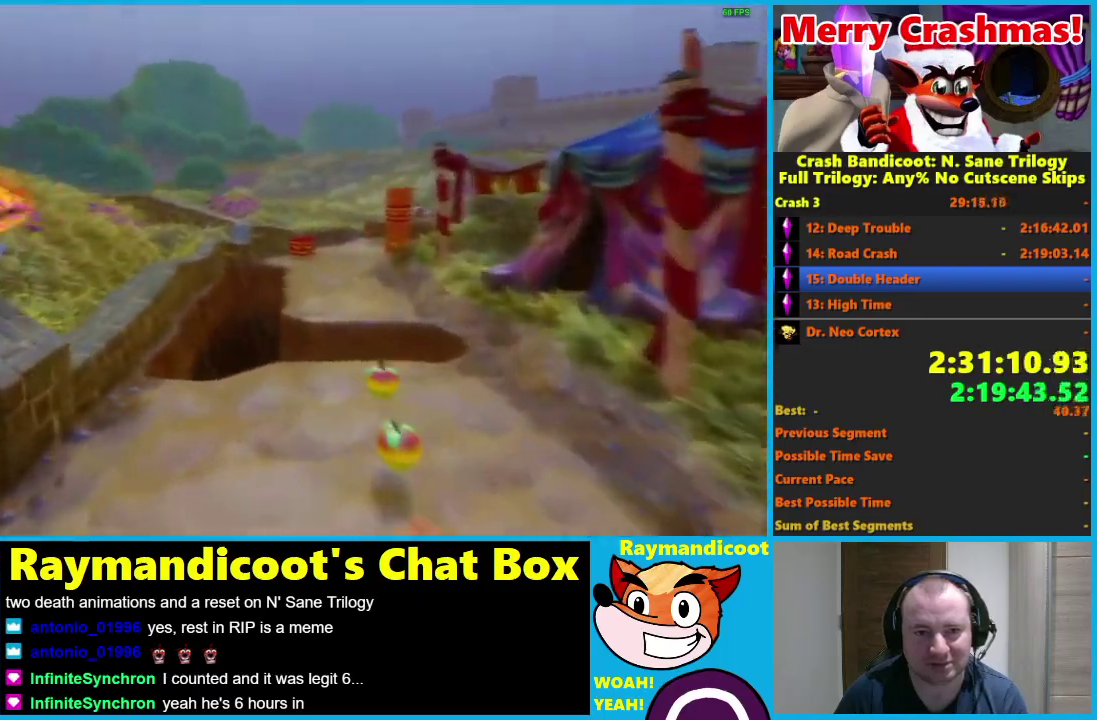
{"buttons": [], "left_stick": "up", "right_stick": "center", "events": [[33, "left_stick", "up"], [217, "R1", "down"], [333, "R1", "up"]]}
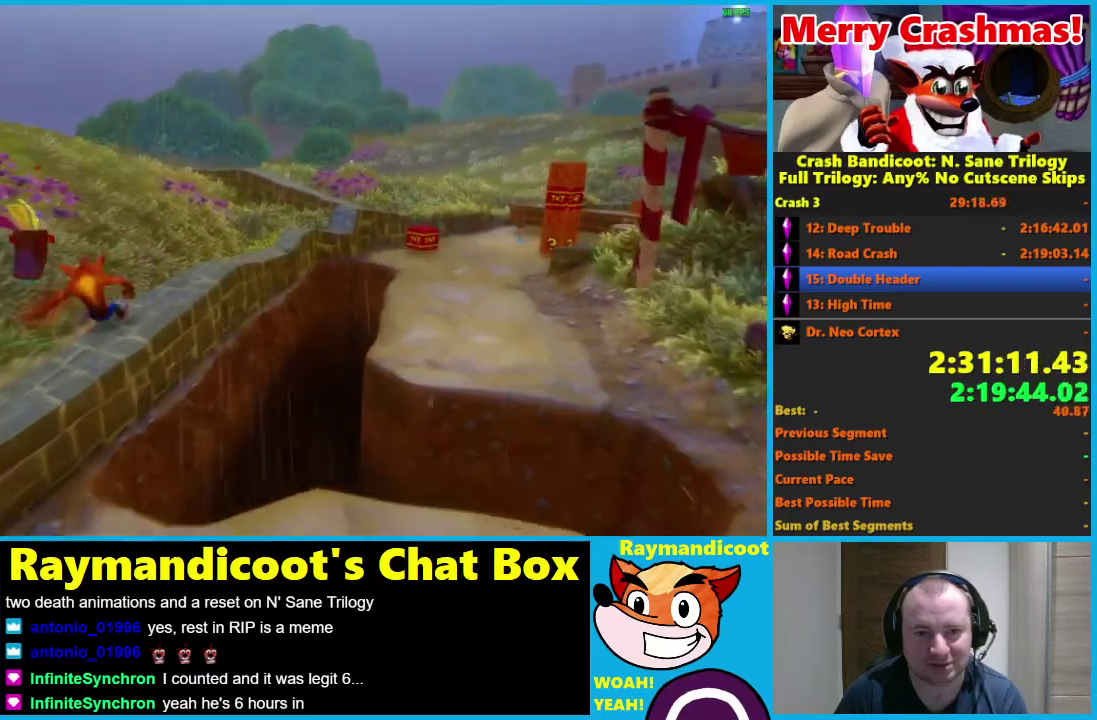
{"buttons": [], "left_stick": "up", "right_stick": "center", "events": [[17, "X", "down"], [117, "X", "up"]]}
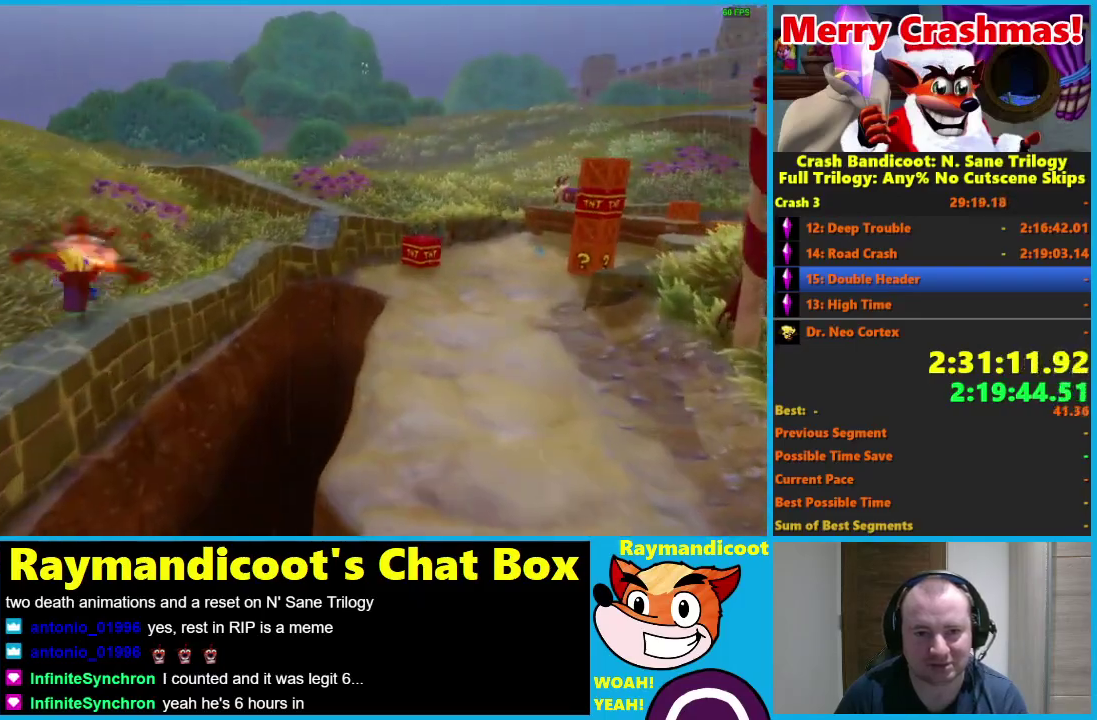
{"buttons": [], "left_stick": "up", "right_stick": "center", "events": [[17, "R1", "down"], [133, "R1", "up"], [283, "X", "down"], [383, "X", "up"]]}
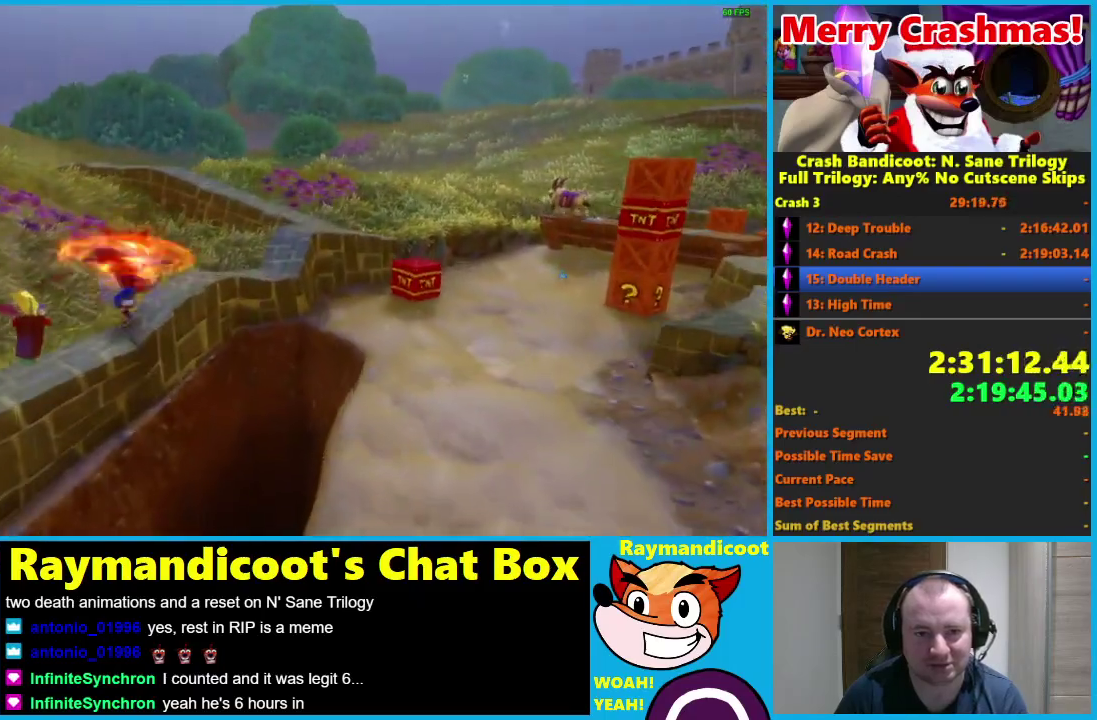
{"buttons": [], "left_stick": "up-right", "right_stick": "center", "events": [[100, "left_stick", "up-right"], [300, "R1", "down"], [433, "R1", "up"]]}
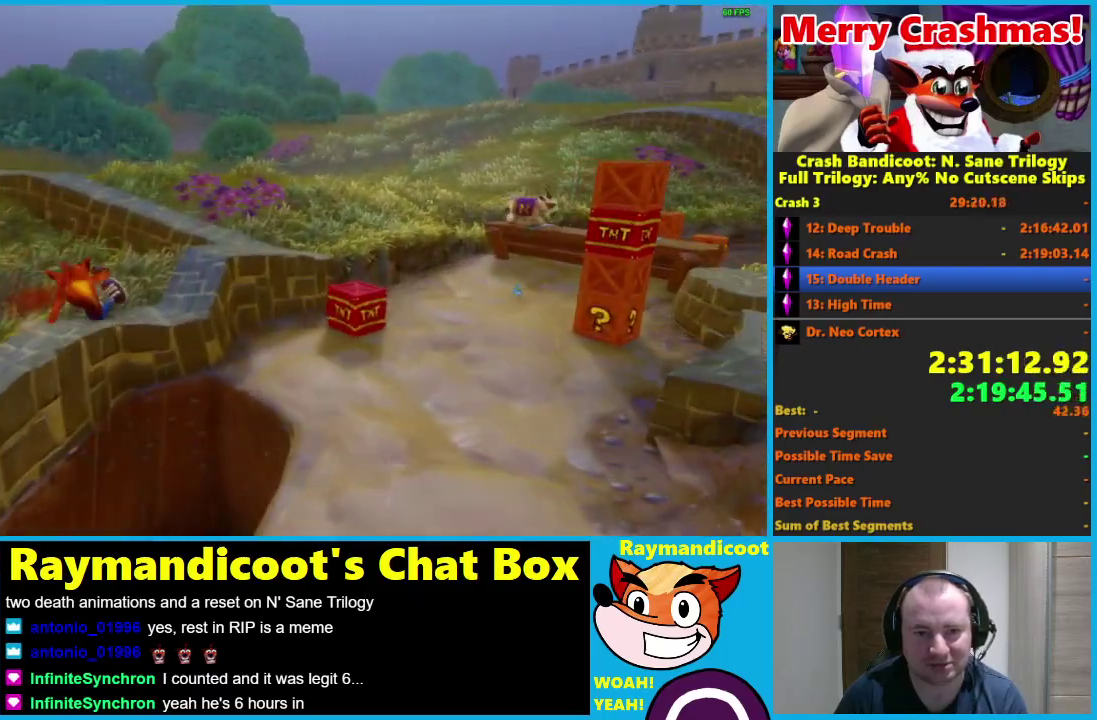
{"buttons": [], "left_stick": "up-right", "right_stick": "center", "events": [[83, "X", "down"], [183, "left_stick", "up"], [200, "X", "up"], [350, "left_stick", "up-right"]]}